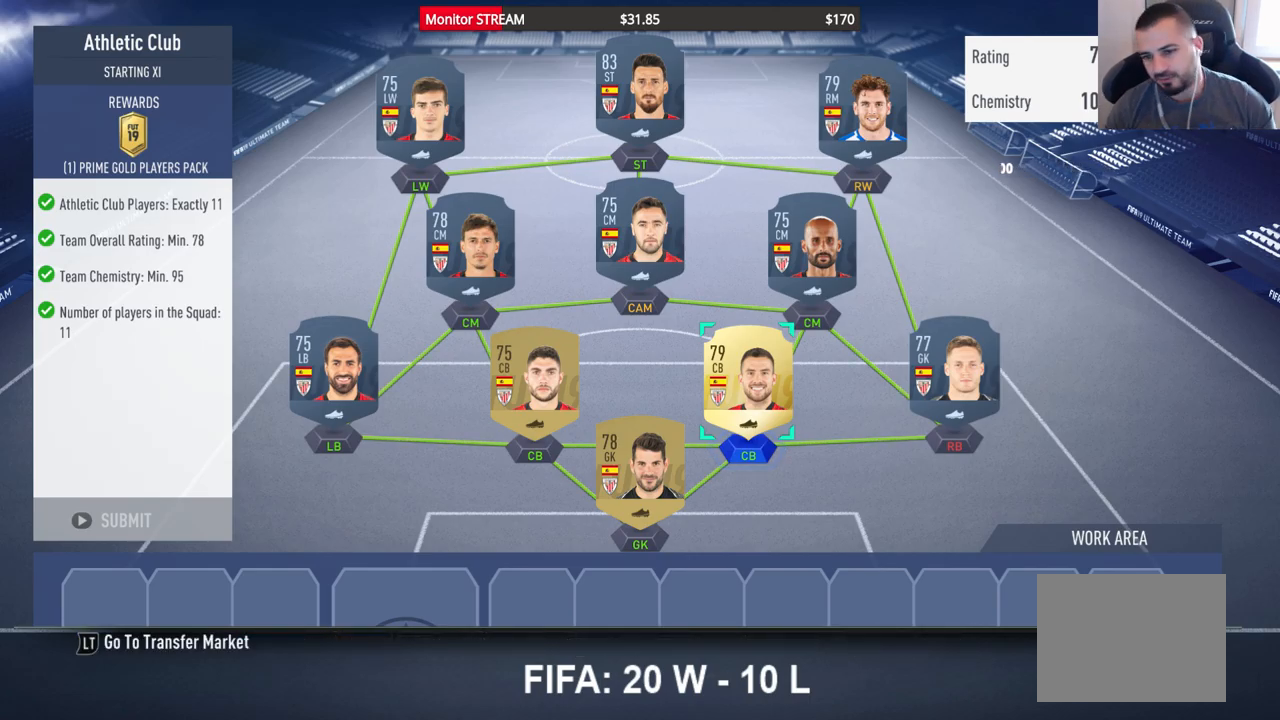
Gameplay with a controller (Xbox layout); each line is a JSON object with the inputs held at the frame after it. "events" lists button and stick changes between this image and that frame as [ms after this image, input, new state], when the widget could be followed in between. Not read: L3 R3 Y.
{"buttons": ["X"], "left_stick": "center", "right_stick": "center", "events": [[50, "DPAD_RIGHT", "down"], [183, "DPAD_RIGHT", "up"], [500, "X", "down"]]}
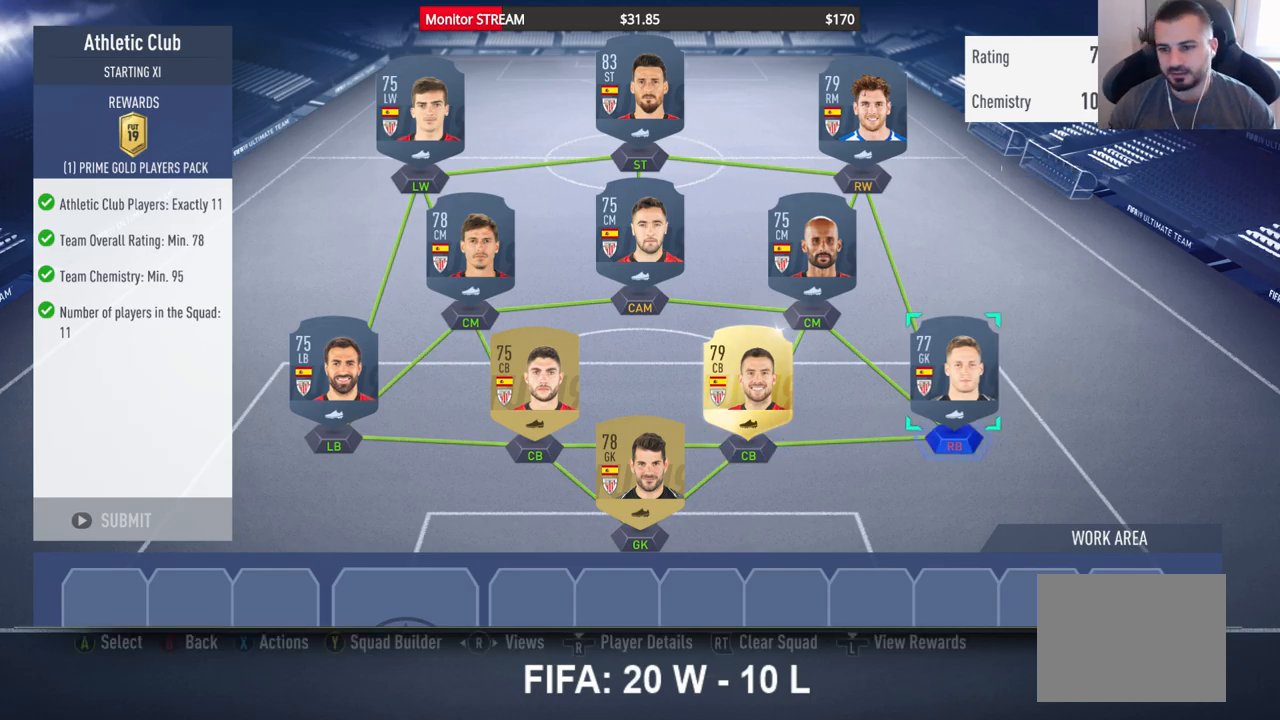
{"buttons": [], "left_stick": "center", "right_stick": "center", "events": [[167, "X", "up"]]}
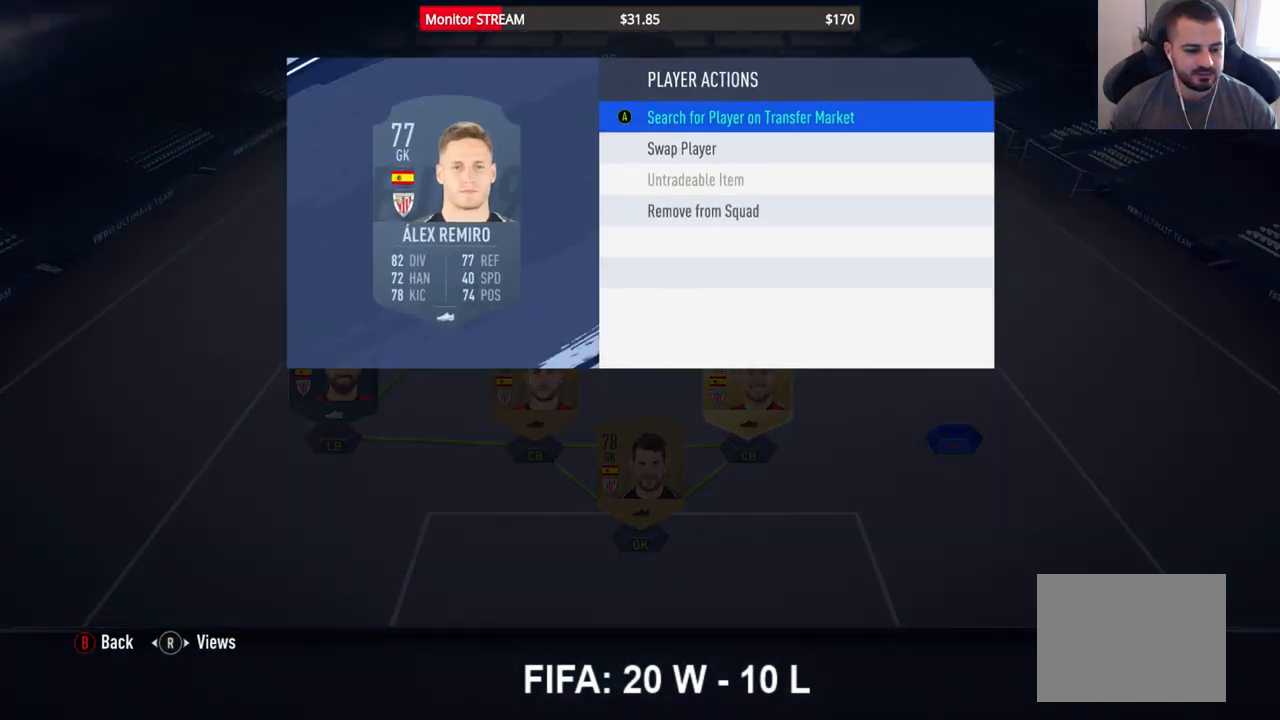
{"buttons": [], "left_stick": "center", "right_stick": "center", "events": []}
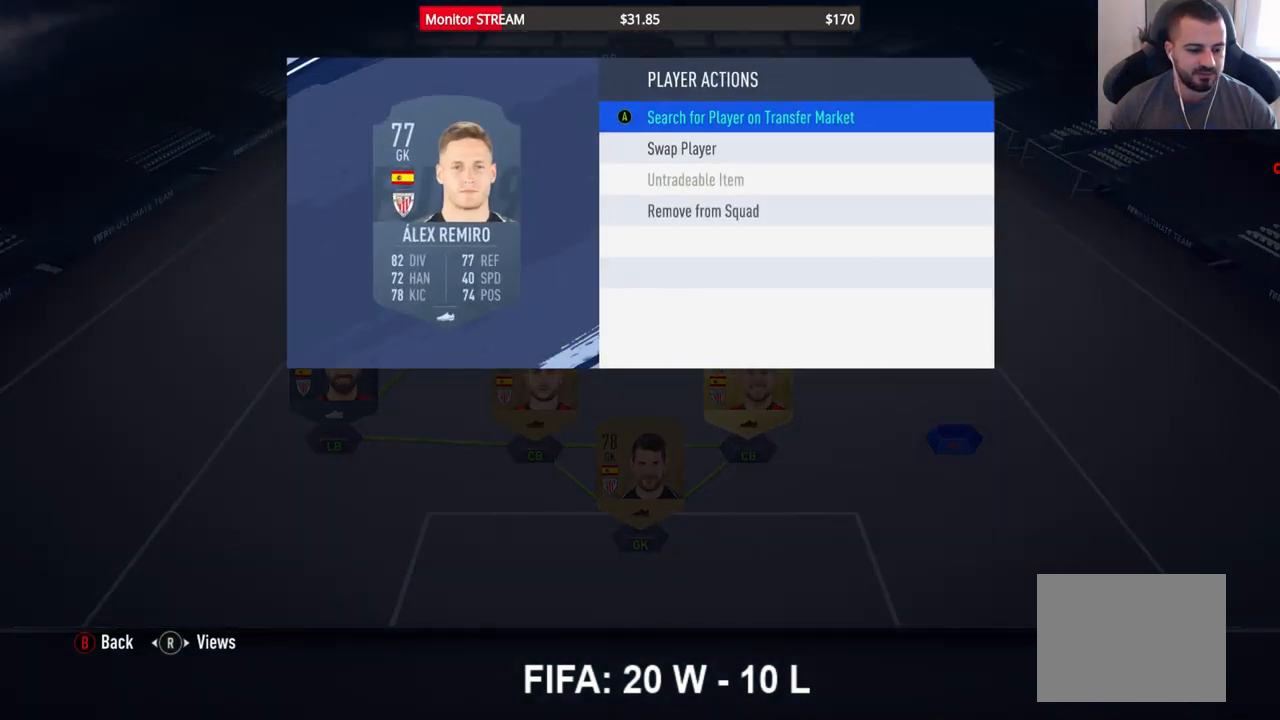
{"buttons": [], "left_stick": "center", "right_stick": "center", "events": []}
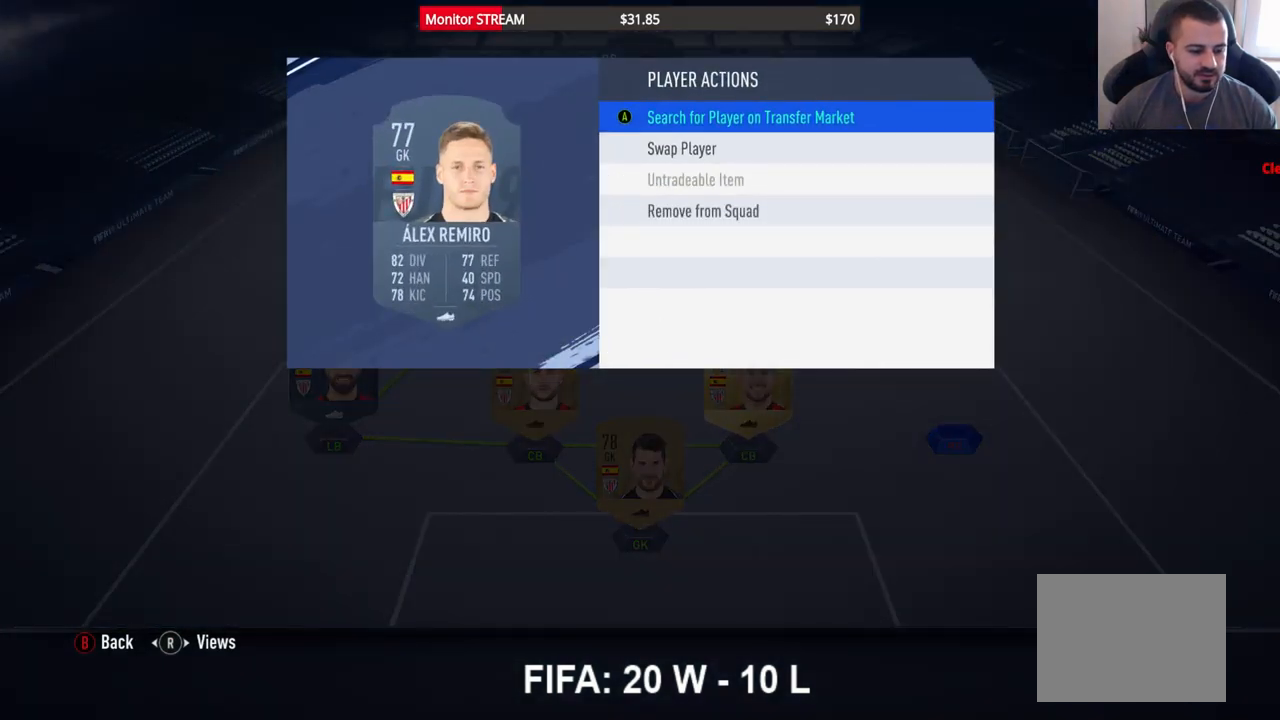
{"buttons": [], "left_stick": "center", "right_stick": "center", "events": []}
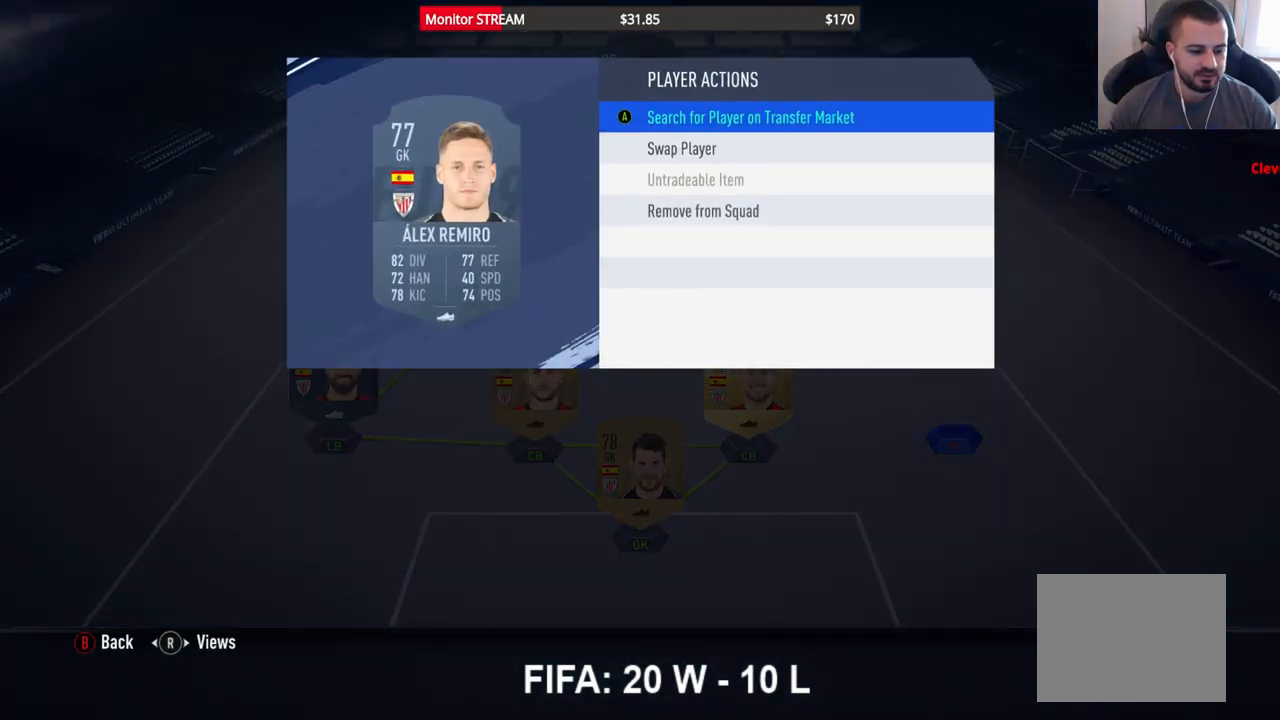
{"buttons": [], "left_stick": "center", "right_stick": "center", "events": []}
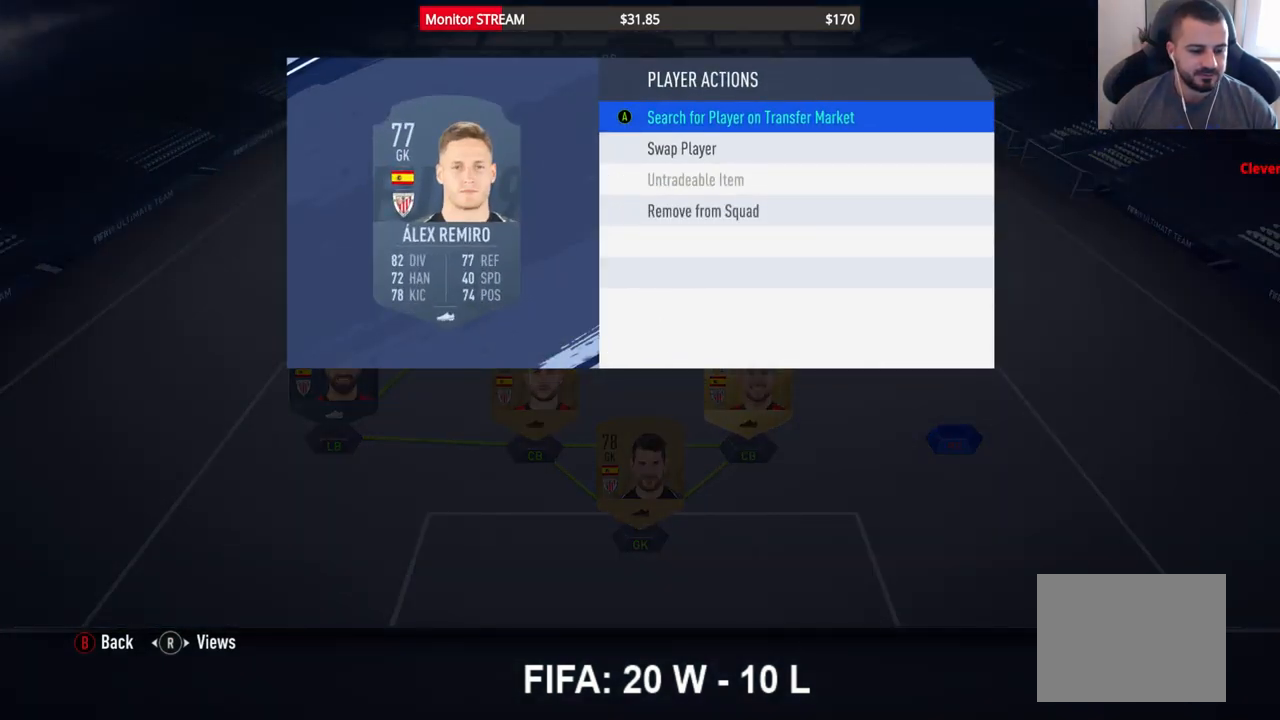
{"buttons": [], "left_stick": "center", "right_stick": "center", "events": []}
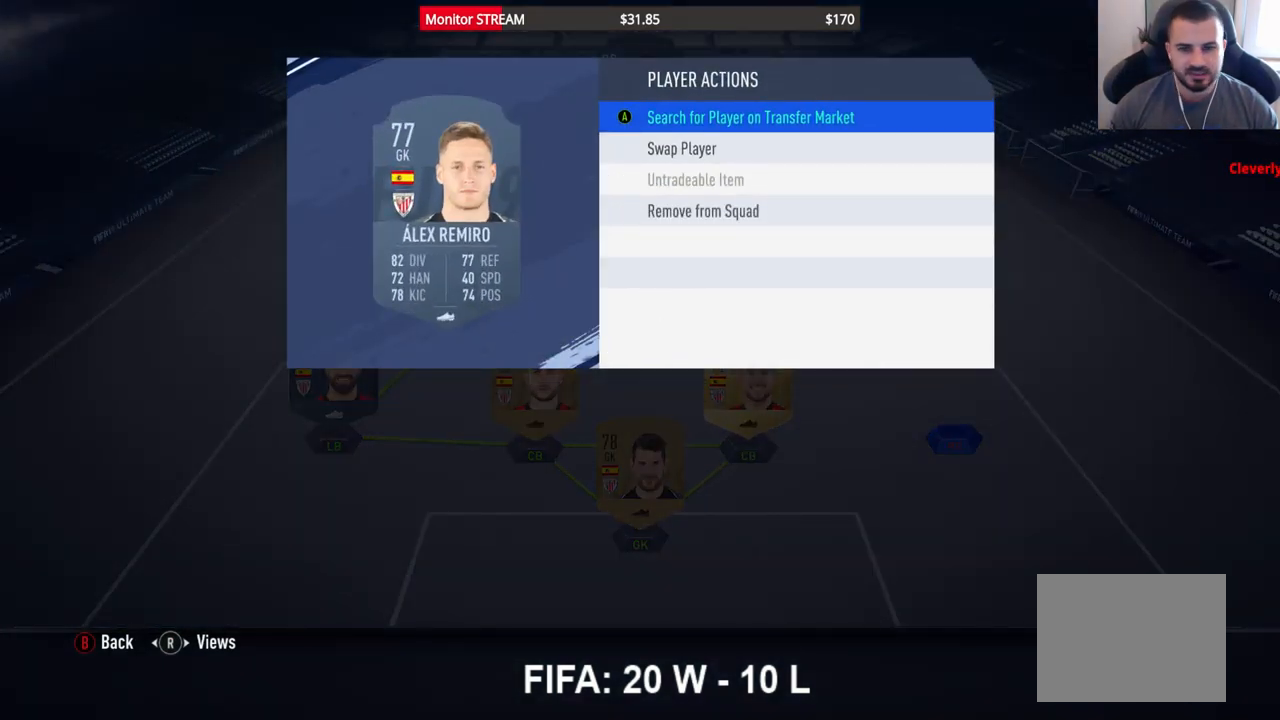
{"buttons": [], "left_stick": "center", "right_stick": "center", "events": []}
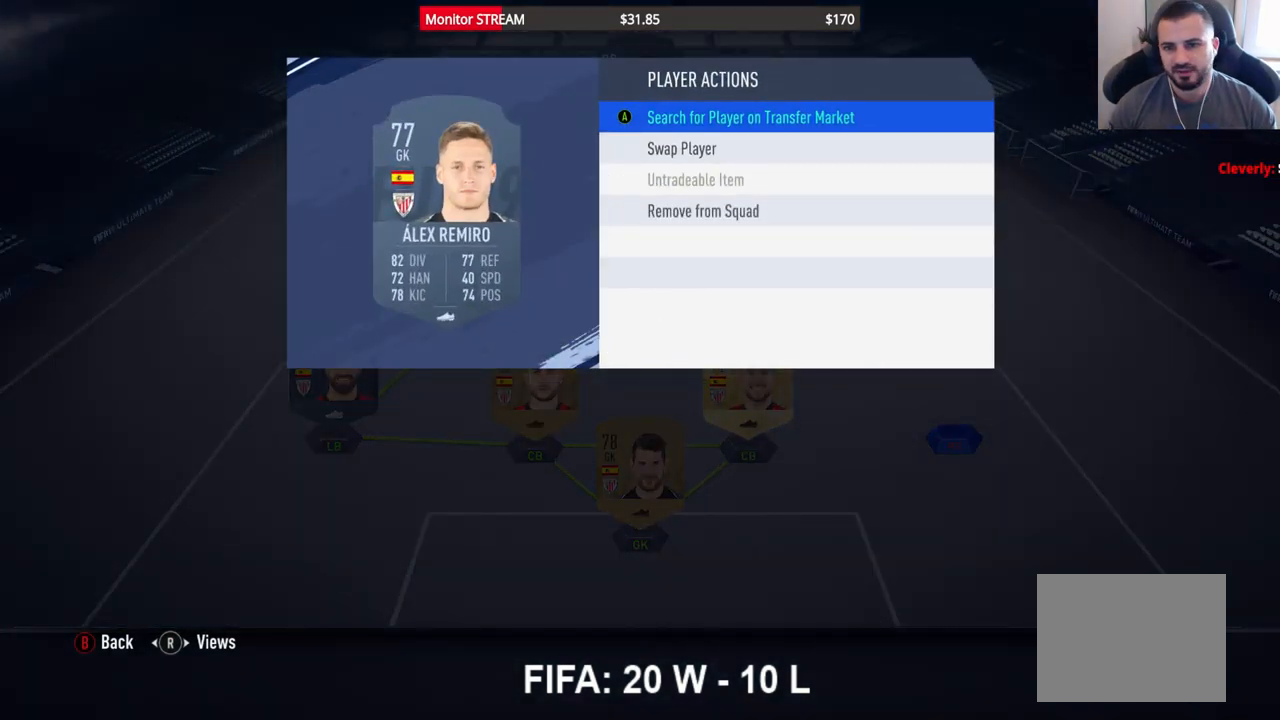
{"buttons": [], "left_stick": "center", "right_stick": "center", "events": [[50, "DPAD_DOWN", "down"], [133, "DPAD_DOWN", "up"], [383, "DPAD_UP", "down"], [467, "DPAD_UP", "up"]]}
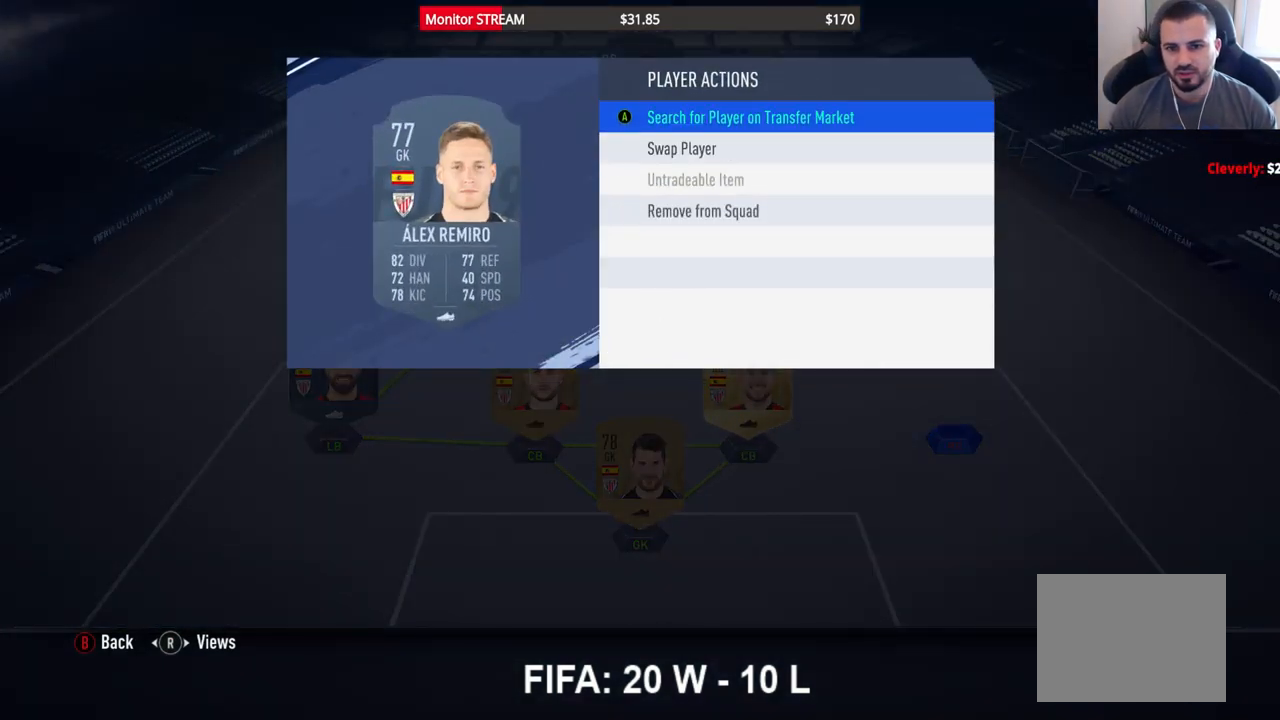
{"buttons": [], "left_stick": "center", "right_stick": "center", "events": [[200, "A", "down"], [300, "A", "up"]]}
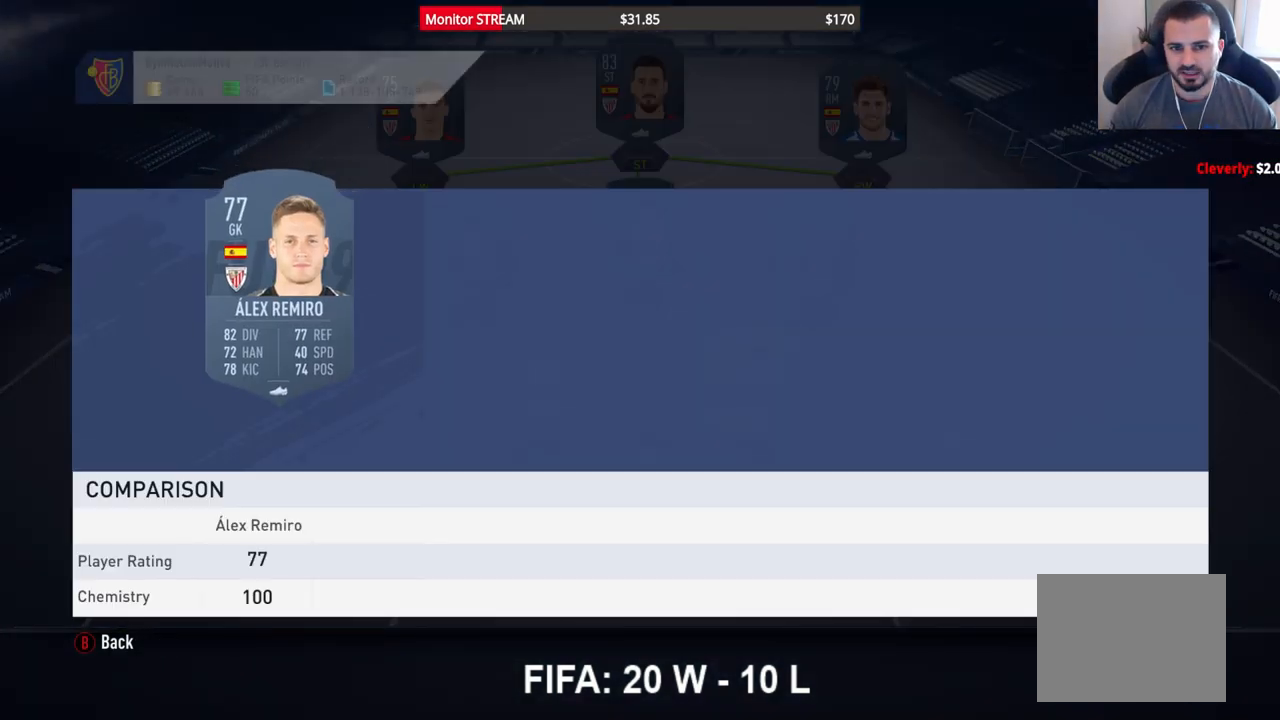
{"buttons": [], "left_stick": "center", "right_stick": "center", "events": []}
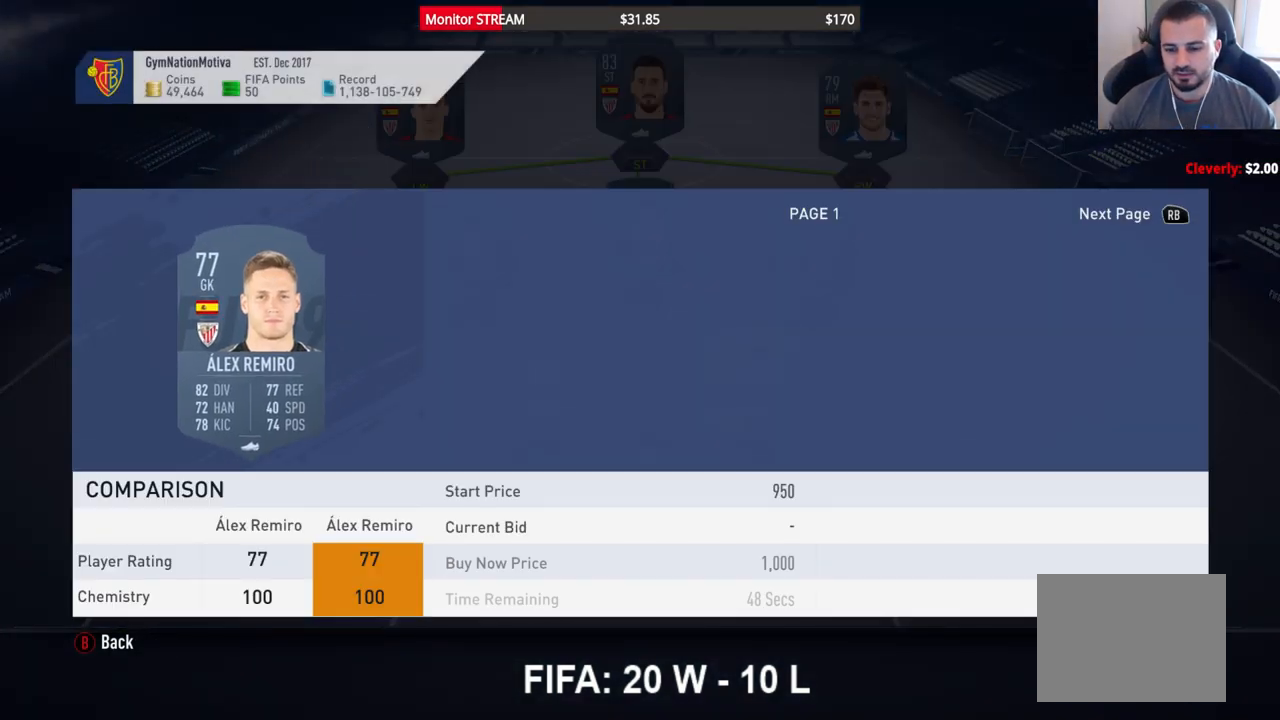
{"buttons": [], "left_stick": "center", "right_stick": "center", "events": [[350, "DPAD_RIGHT", "down"], [467, "DPAD_RIGHT", "up"]]}
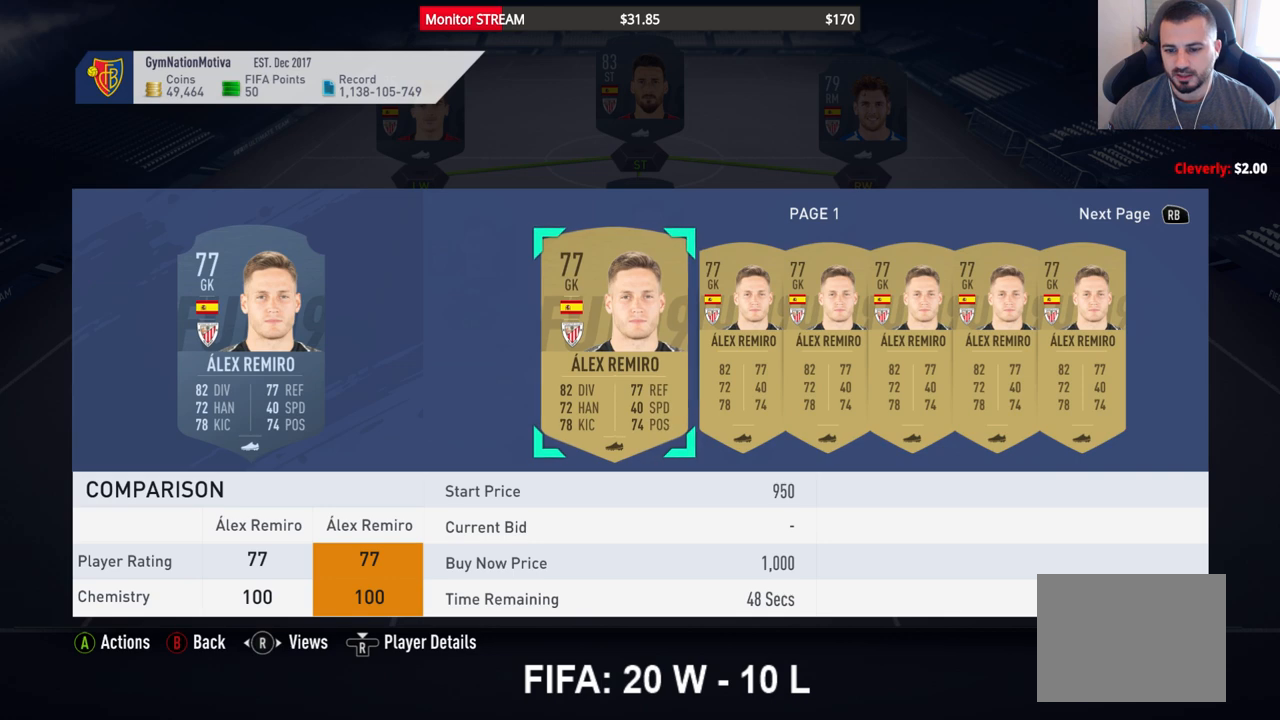
{"buttons": [], "left_stick": "center", "right_stick": "center", "events": [[33, "DPAD_RIGHT", "down"], [117, "DPAD_RIGHT", "up"], [200, "DPAD_RIGHT", "down"], [317, "DPAD_RIGHT", "up"], [383, "DPAD_RIGHT", "down"], [483, "DPAD_RIGHT", "up"]]}
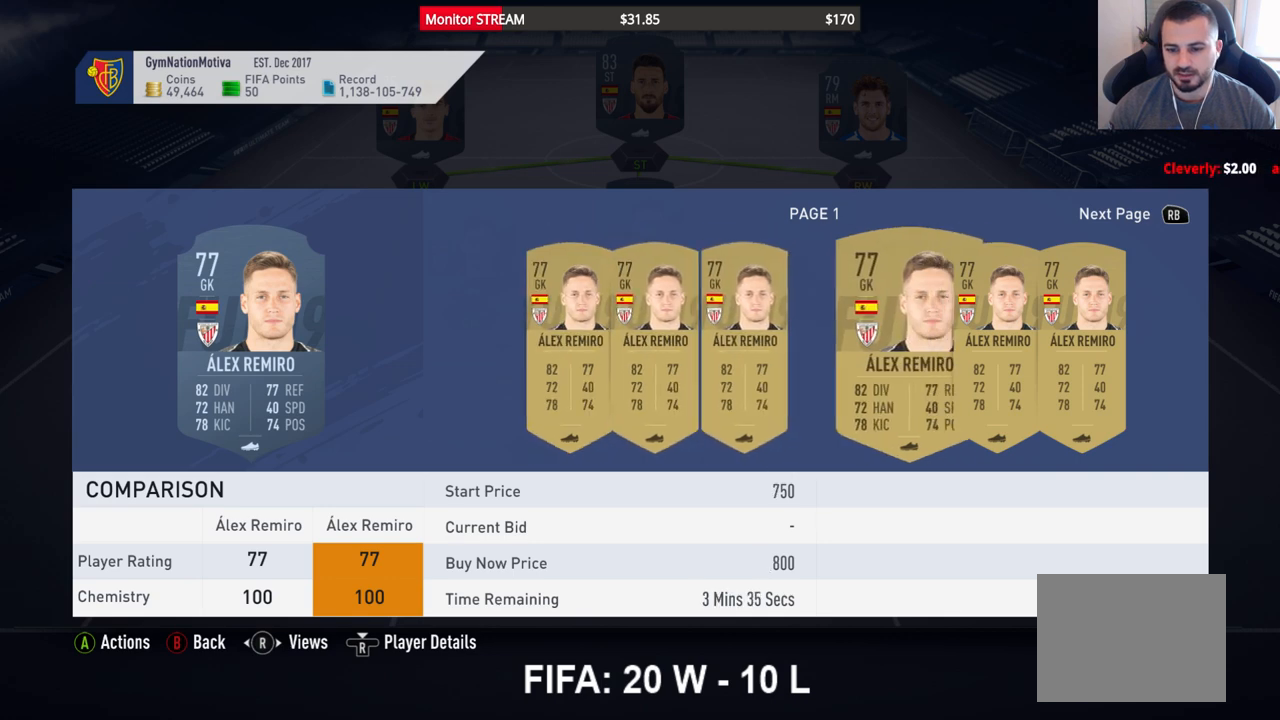
{"buttons": [], "left_stick": "center", "right_stick": "center", "events": [[33, "DPAD_RIGHT", "down"], [150, "DPAD_RIGHT", "up"], [200, "DPAD_RIGHT", "down"], [317, "DPAD_RIGHT", "up"], [383, "DPAD_RIGHT", "down"], [483, "DPAD_RIGHT", "up"]]}
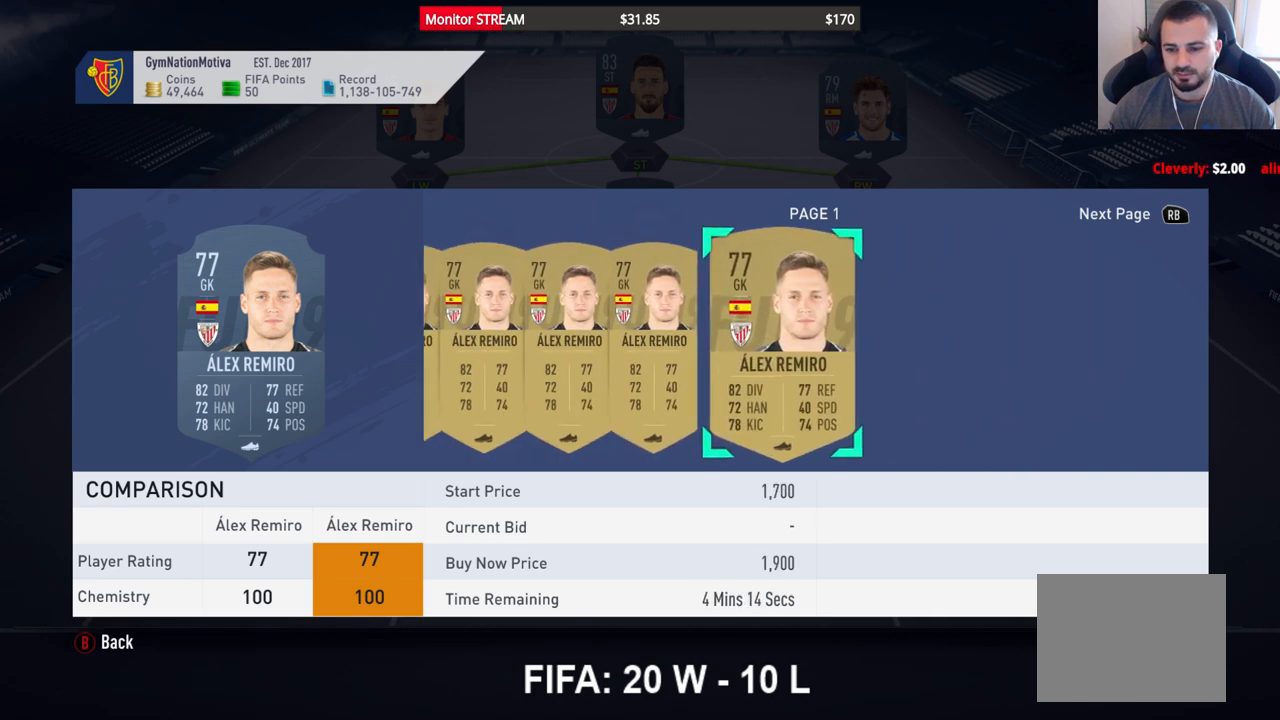
{"buttons": ["DPAD_RIGHT"], "left_stick": "center", "right_stick": "center", "events": [[50, "DPAD_RIGHT", "down"], [167, "DPAD_RIGHT", "up"], [233, "DPAD_RIGHT", "down"], [317, "DPAD_RIGHT", "up"], [400, "DPAD_RIGHT", "down"]]}
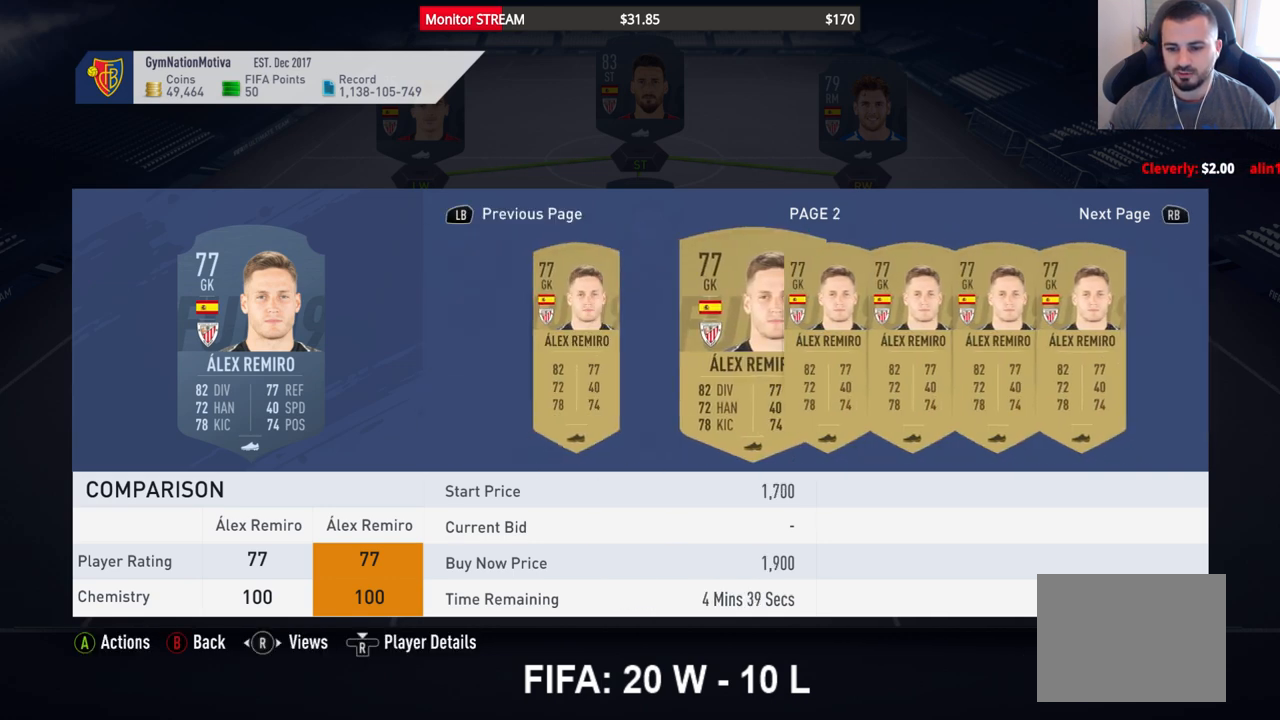
{"buttons": [], "left_stick": "center", "right_stick": "center", "events": [[50, "DPAD_RIGHT", "up"]]}
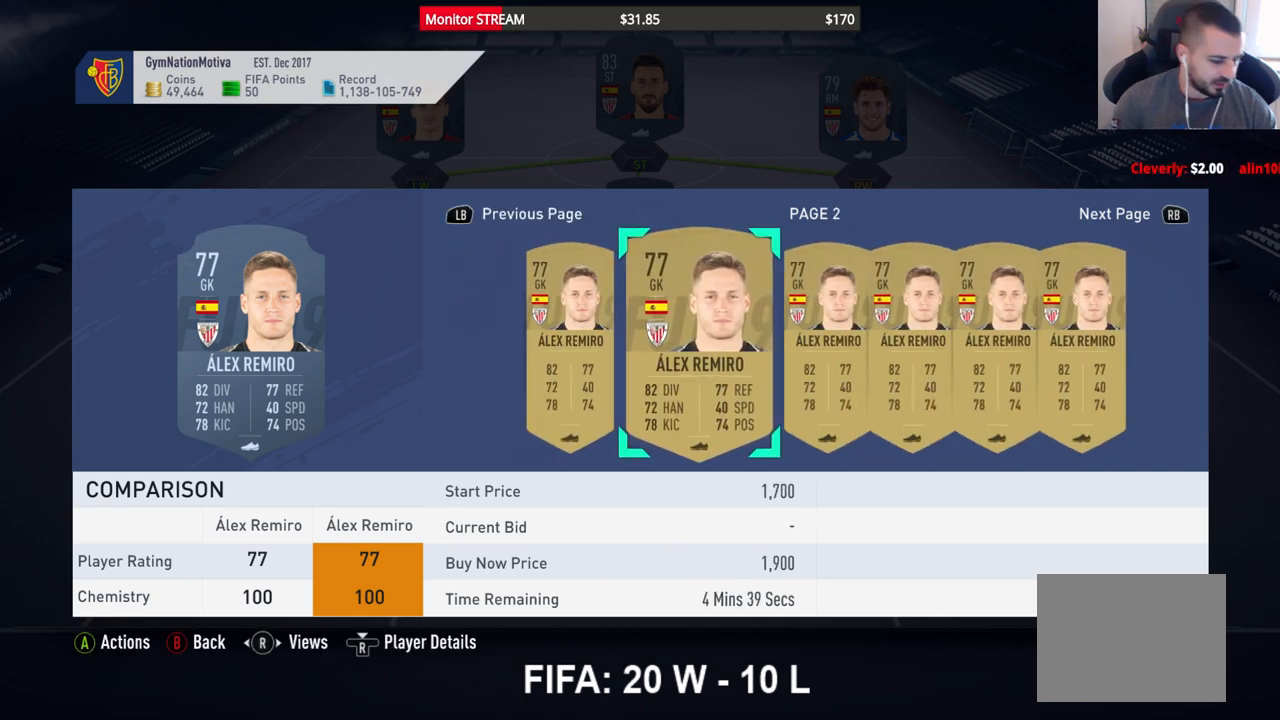
{"buttons": [], "left_stick": "center", "right_stick": "center", "events": []}
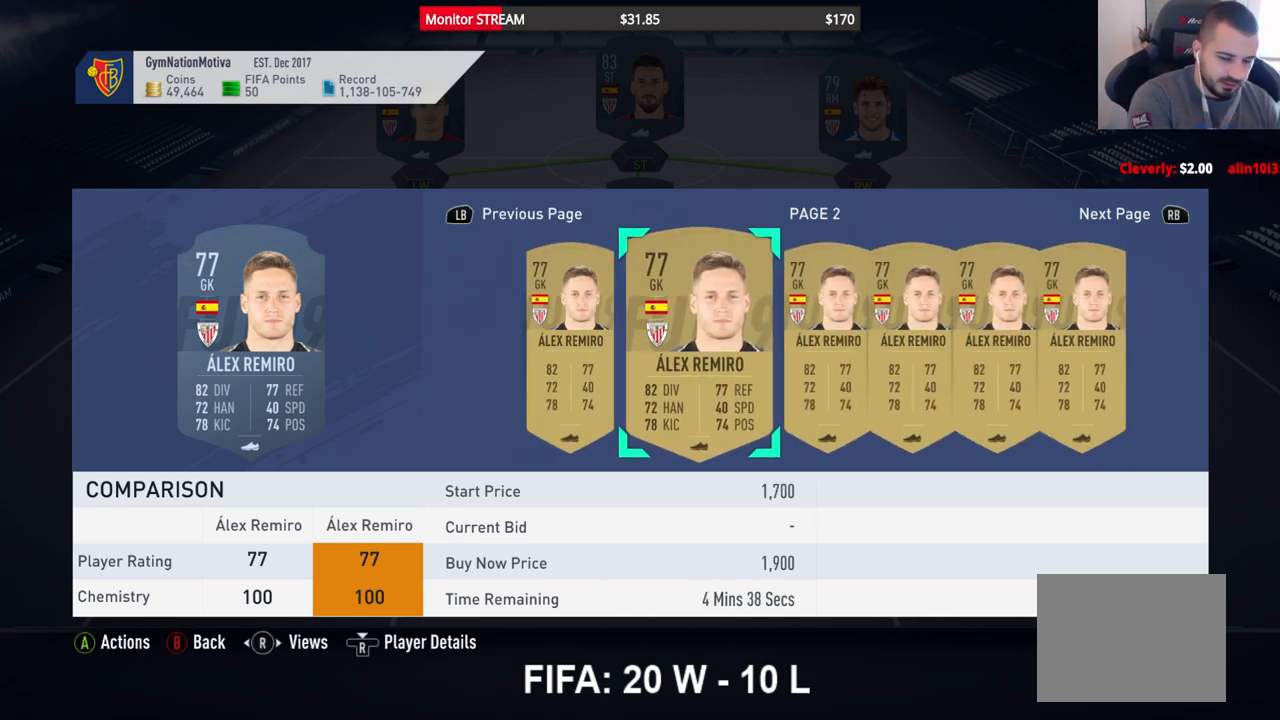
{"buttons": [], "left_stick": "center", "right_stick": "center", "events": []}
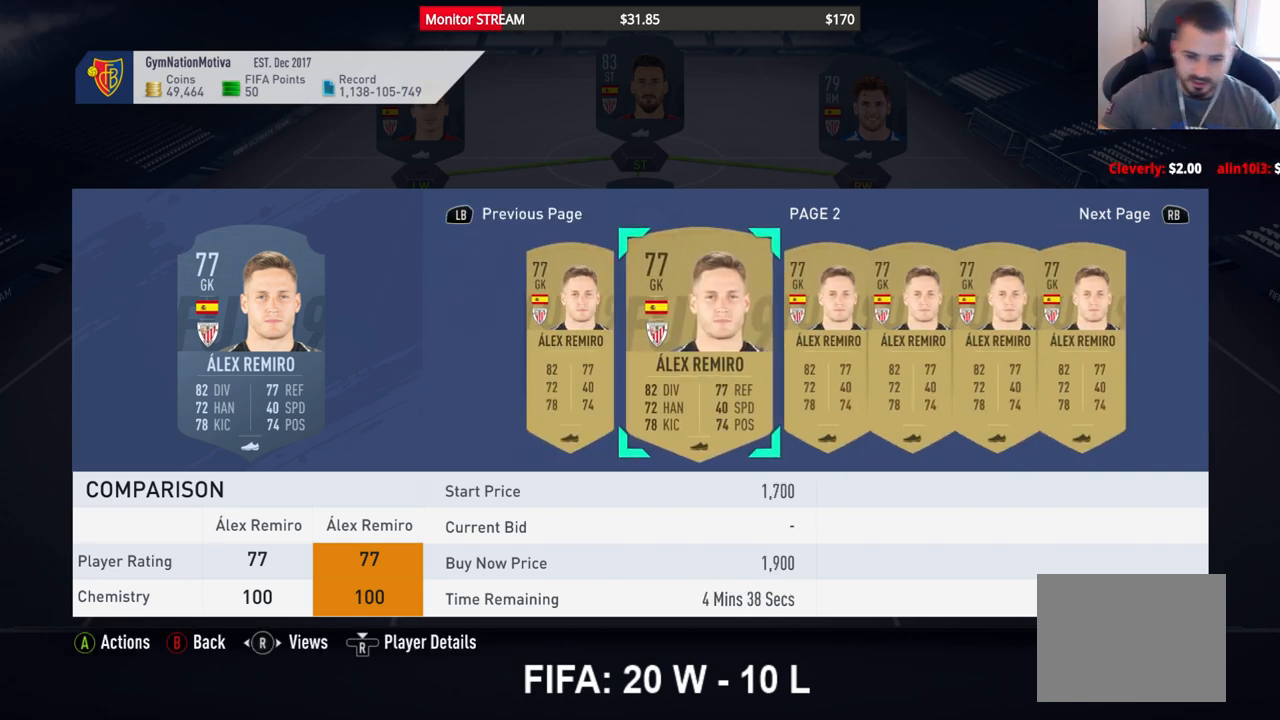
{"buttons": [], "left_stick": "center", "right_stick": "center", "events": []}
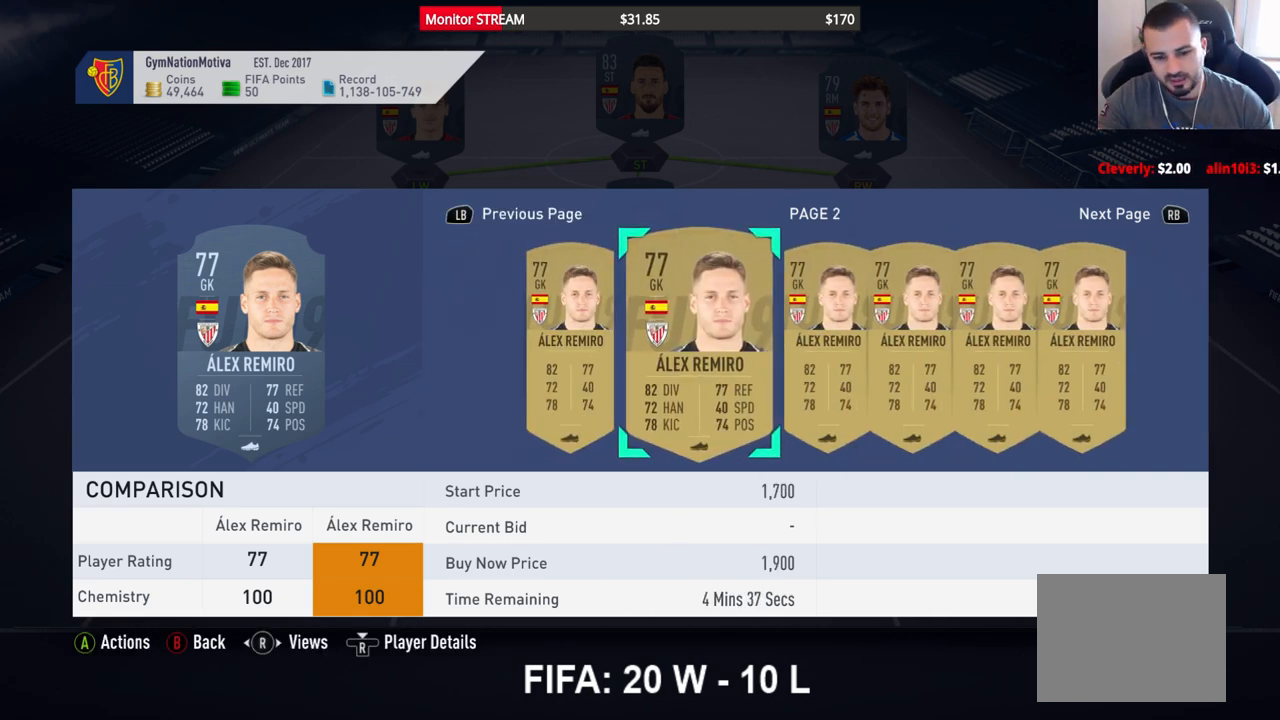
{"buttons": [], "left_stick": "center", "right_stick": "center", "events": []}
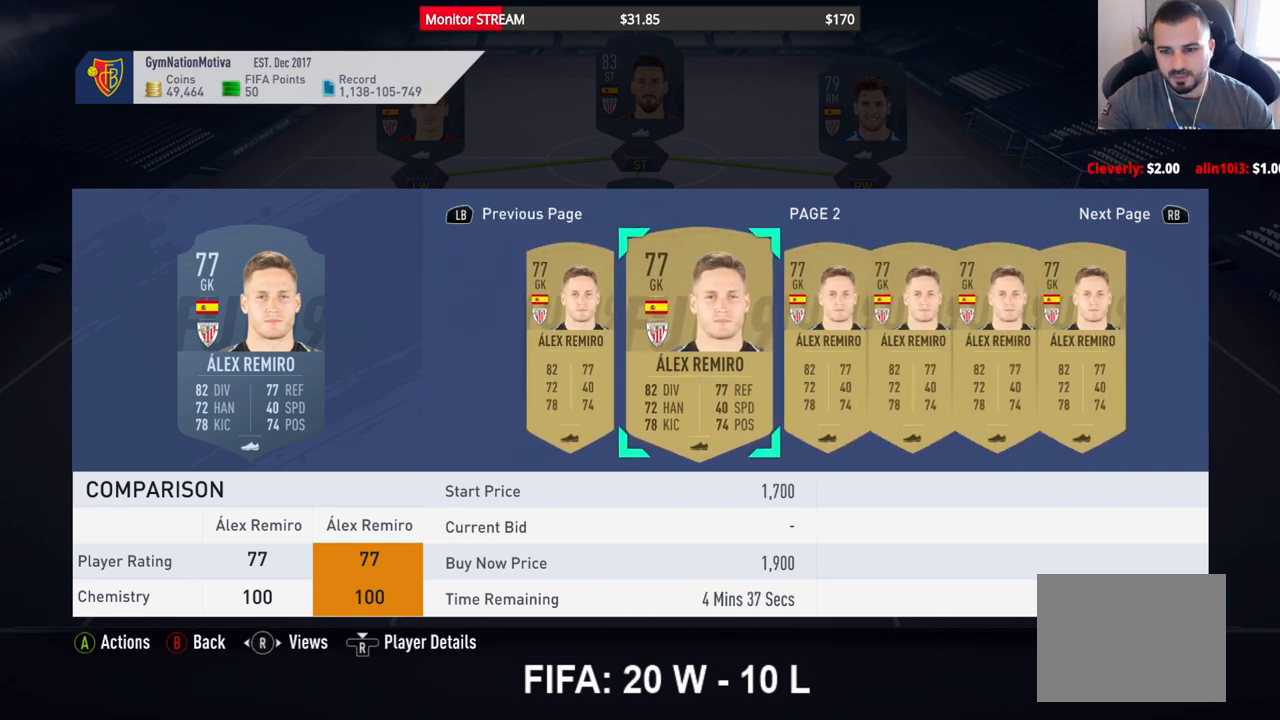
{"buttons": [], "left_stick": "center", "right_stick": "center", "events": []}
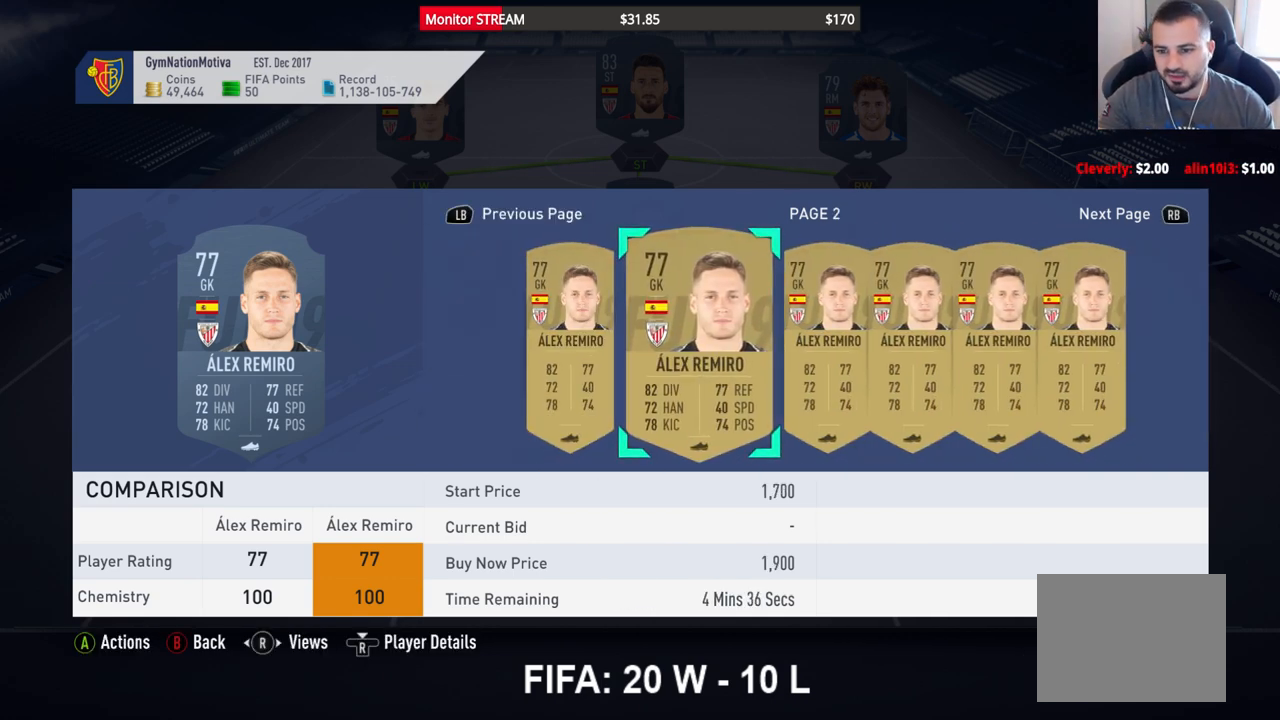
{"buttons": [], "left_stick": "center", "right_stick": "center", "events": []}
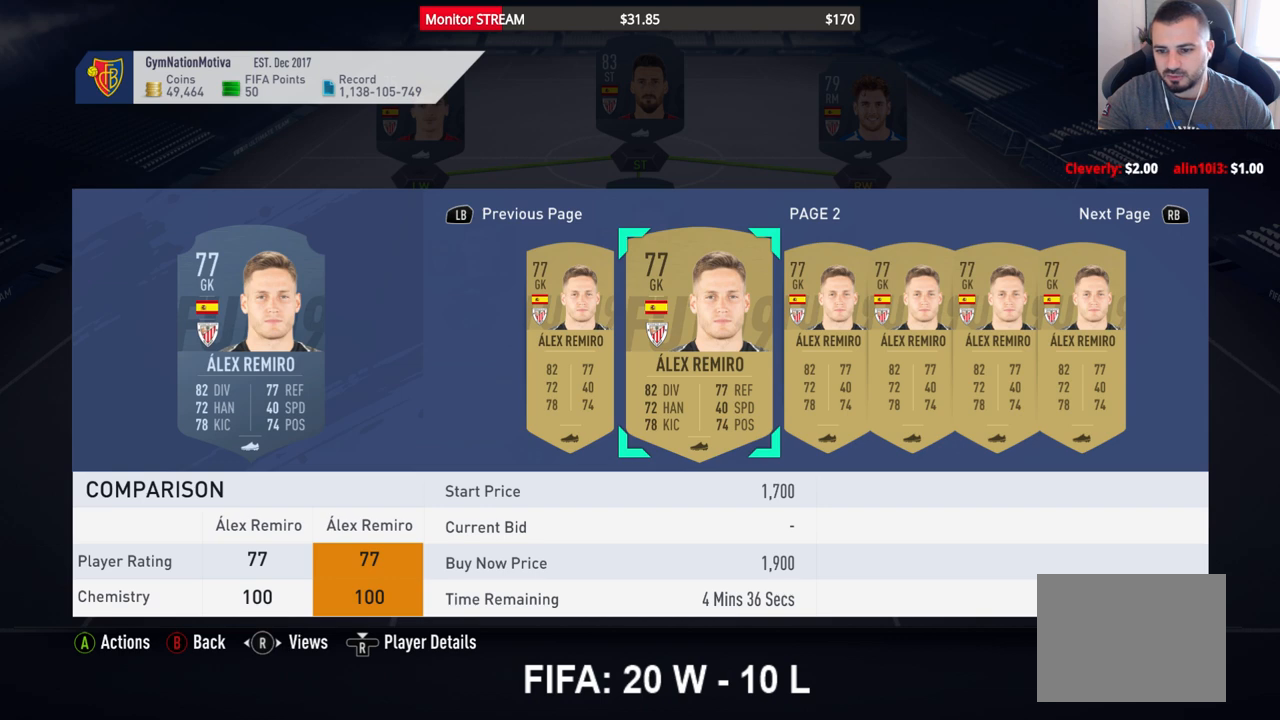
{"buttons": [], "left_stick": "center", "right_stick": "center", "events": []}
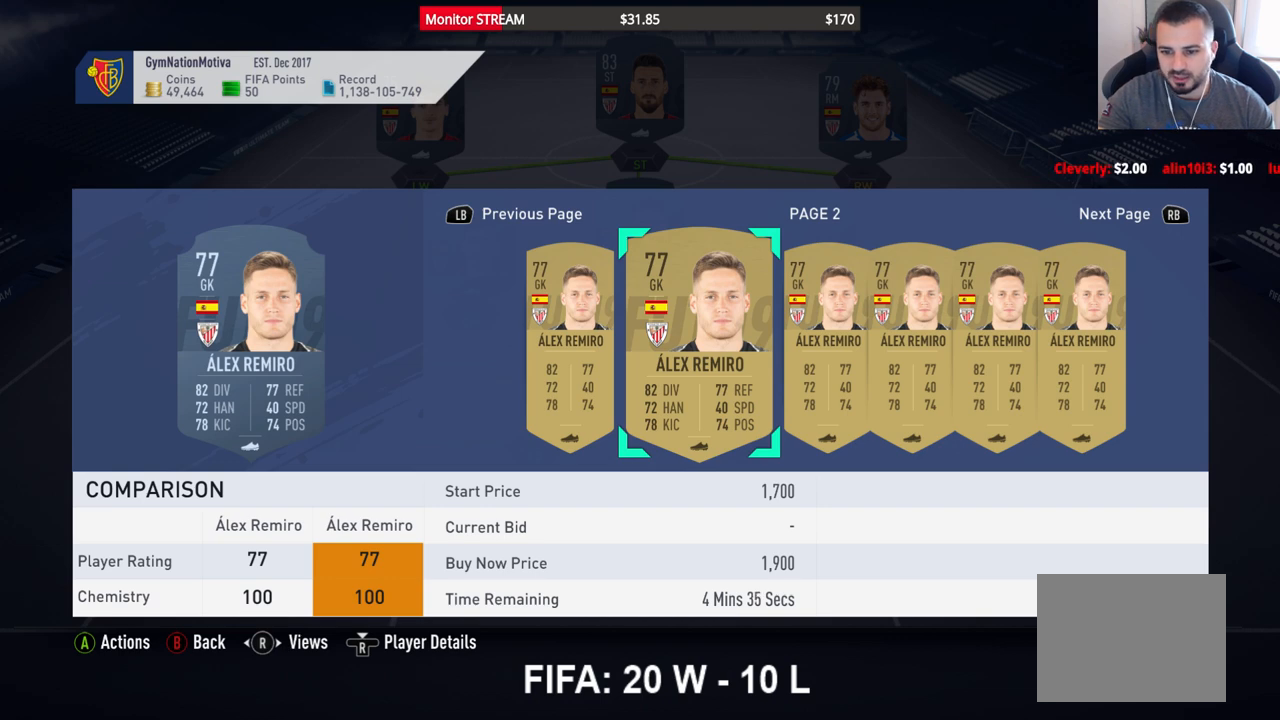
{"buttons": [], "left_stick": "center", "right_stick": "center", "events": []}
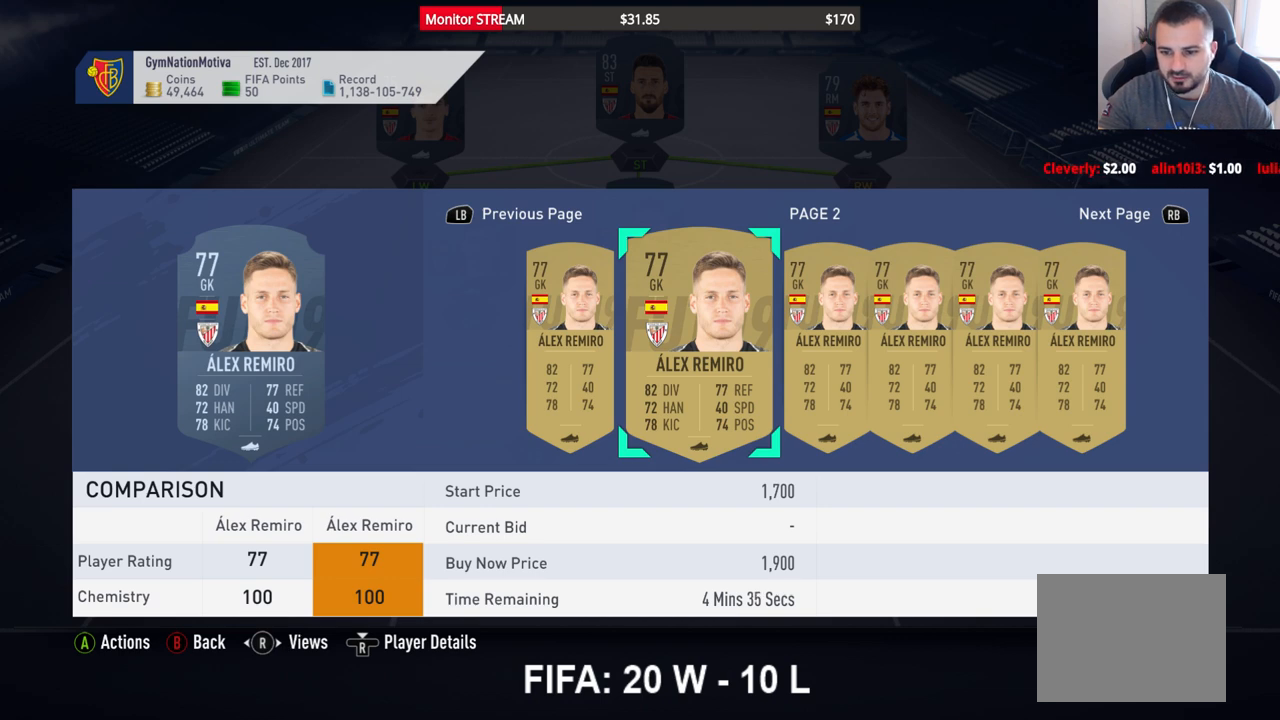
{"buttons": [], "left_stick": "center", "right_stick": "center", "events": []}
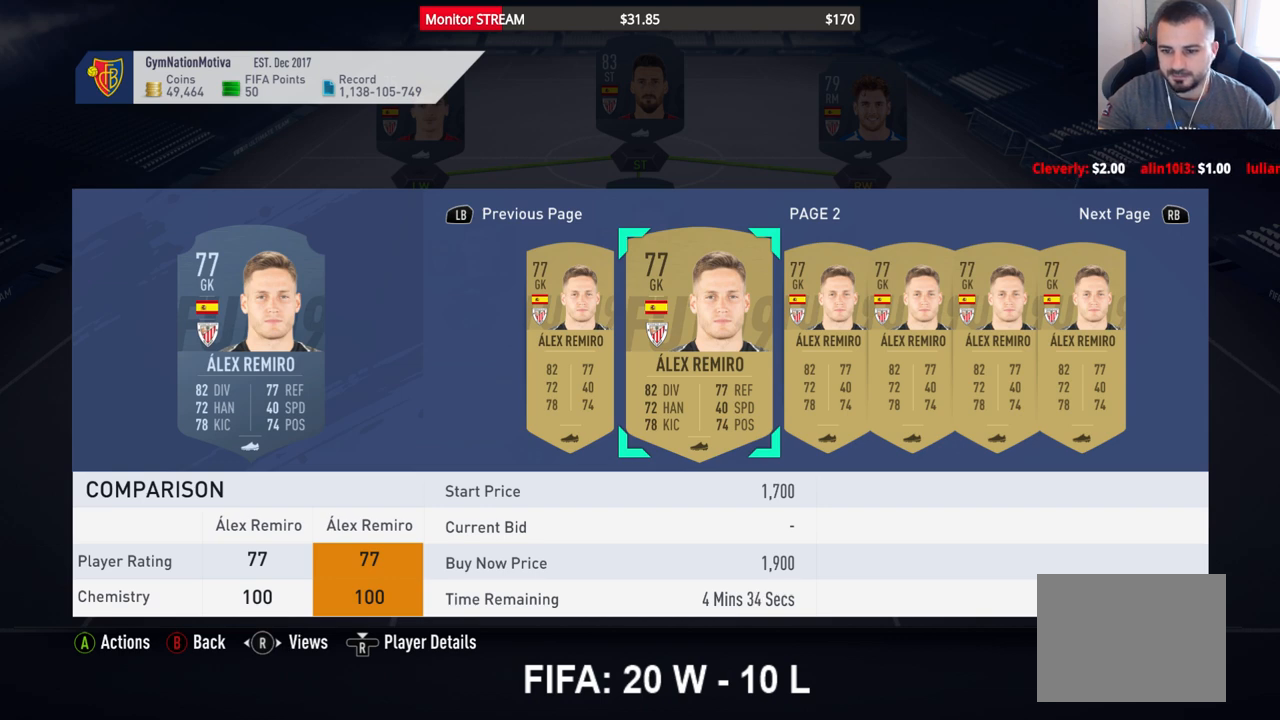
{"buttons": [], "left_stick": "center", "right_stick": "center", "events": []}
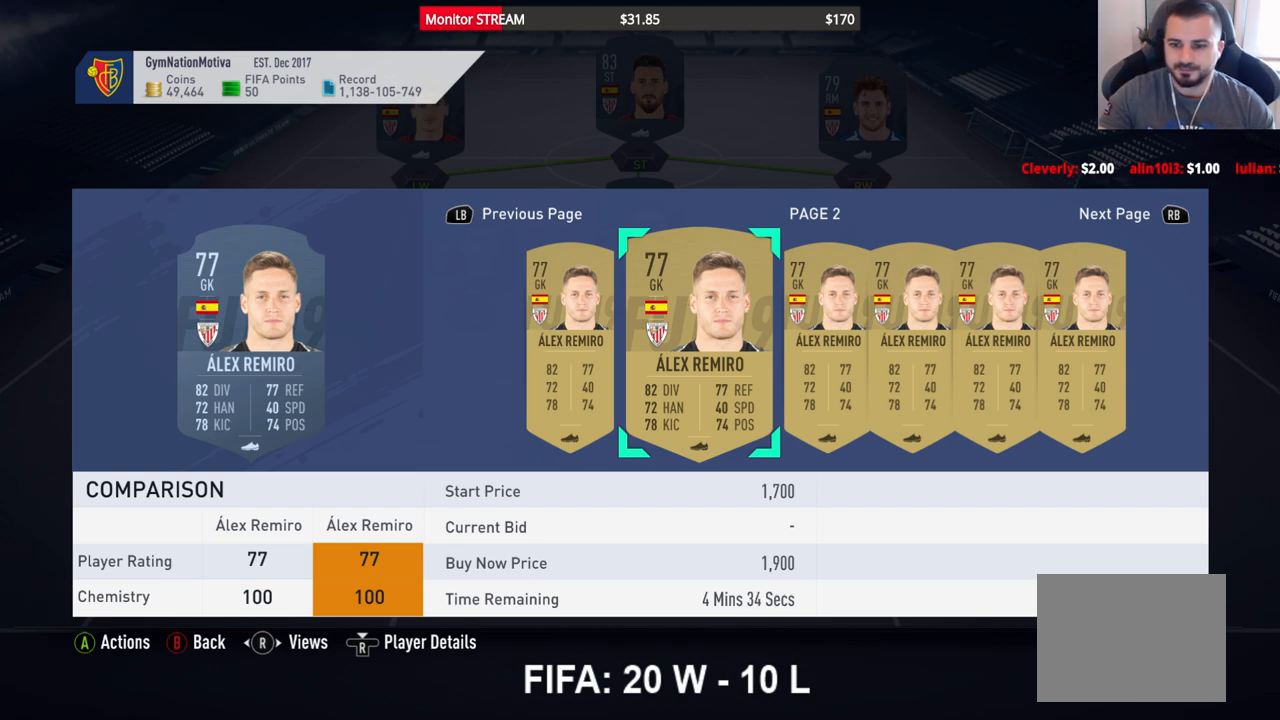
{"buttons": [], "left_stick": "center", "right_stick": "center", "events": [[400, "DPAD_RIGHT", "down"], [467, "DPAD_RIGHT", "up"]]}
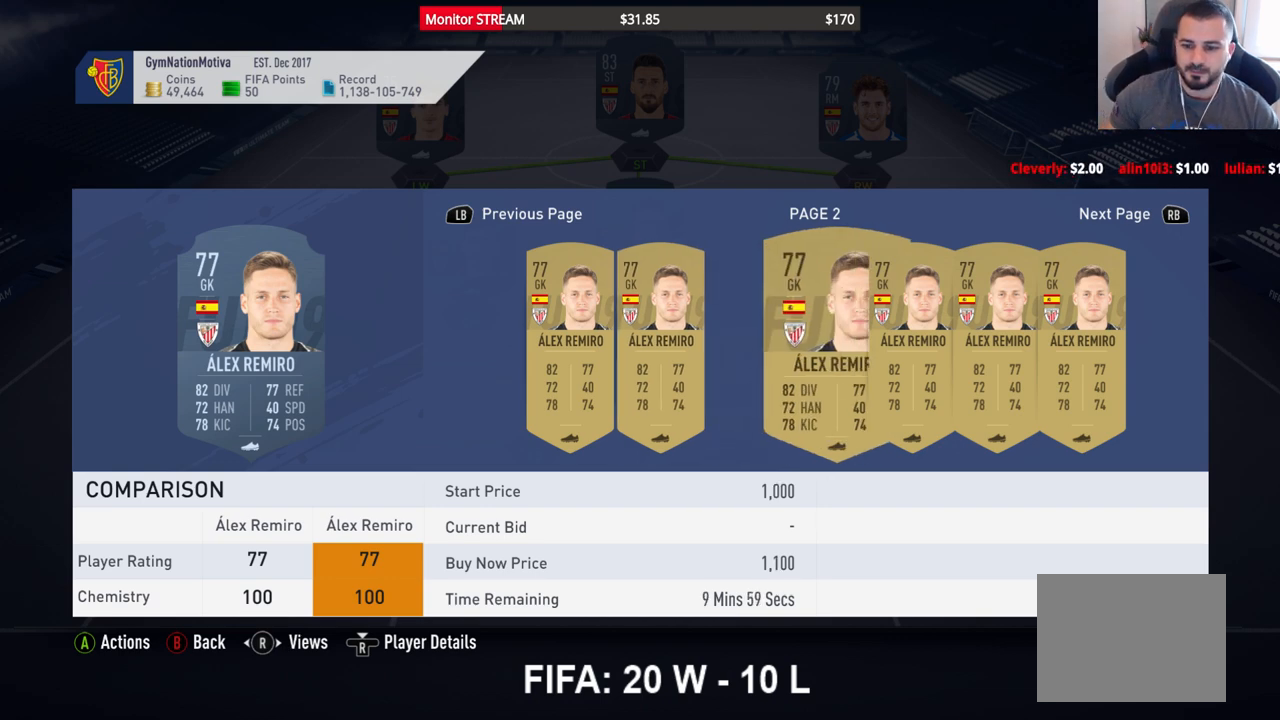
{"buttons": ["DPAD_RIGHT"], "left_stick": "center", "right_stick": "center", "events": [[83, "DPAD_RIGHT", "down"], [167, "DPAD_RIGHT", "up"], [200, "DPAD_RIGHT", "down"]]}
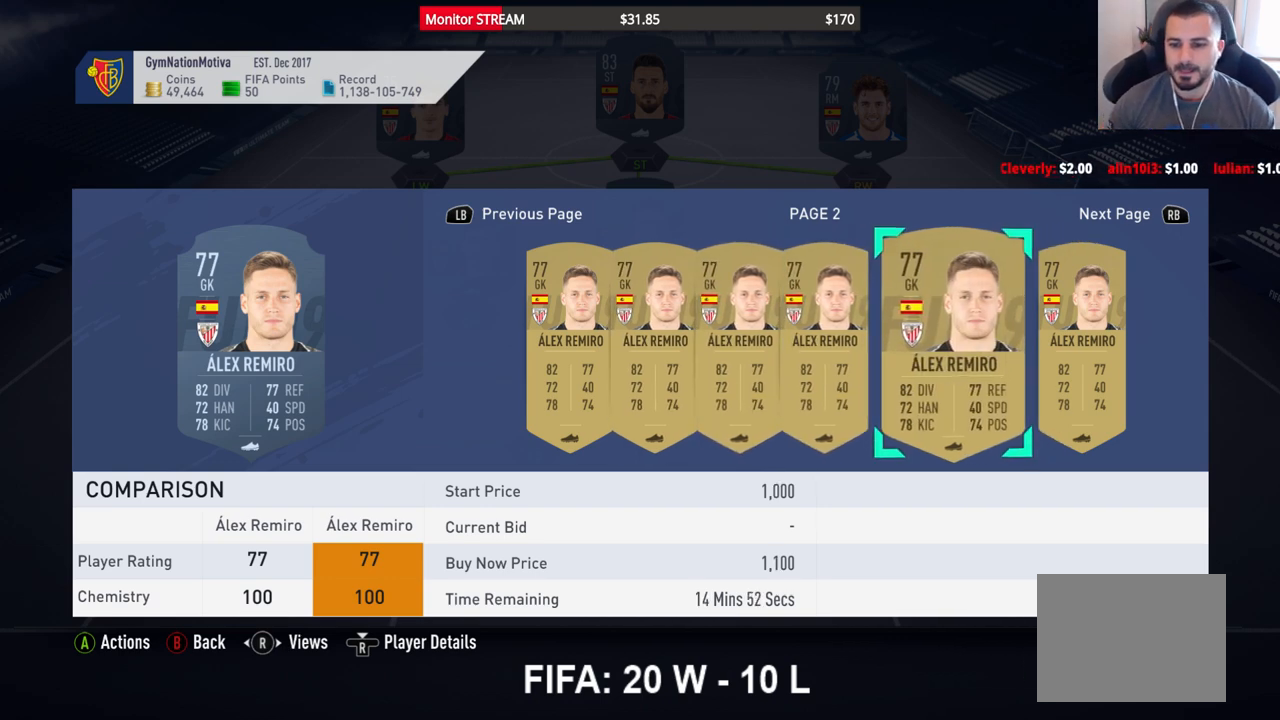
{"buttons": ["DPAD_RIGHT"], "left_stick": "center", "right_stick": "center", "events": []}
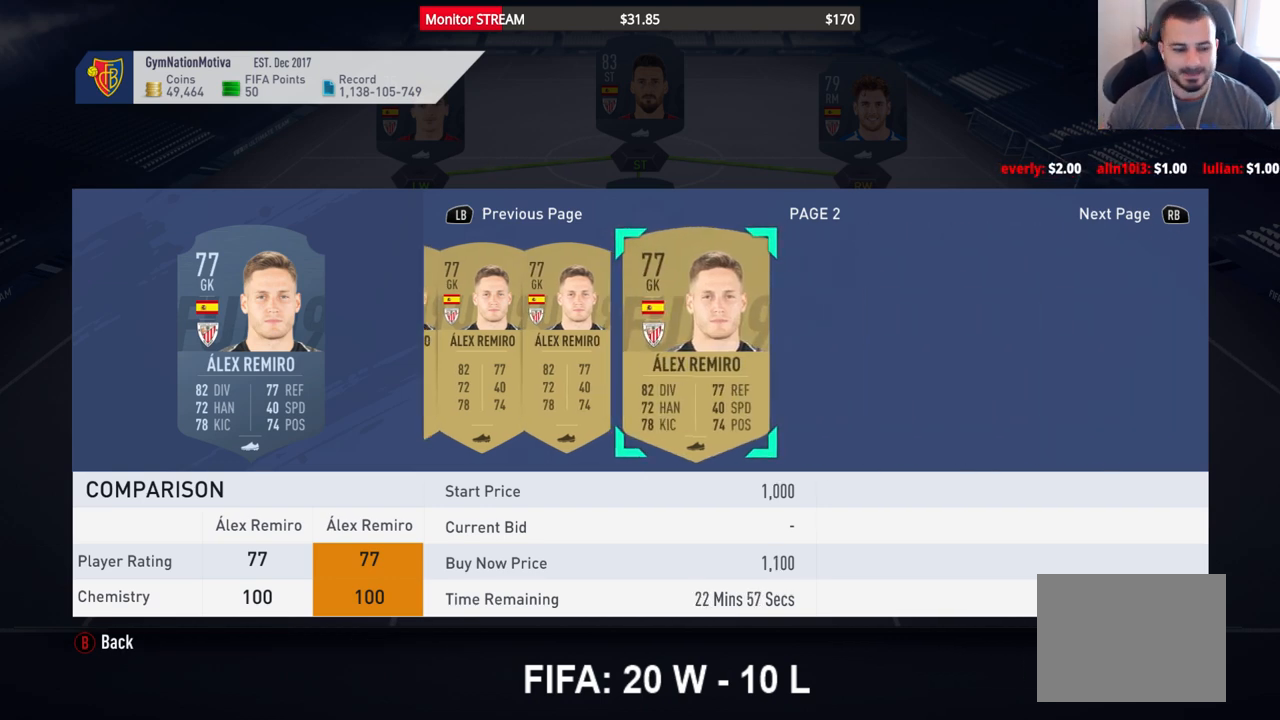
{"buttons": [], "left_stick": "center", "right_stick": "center", "events": [[317, "DPAD_RIGHT", "up"]]}
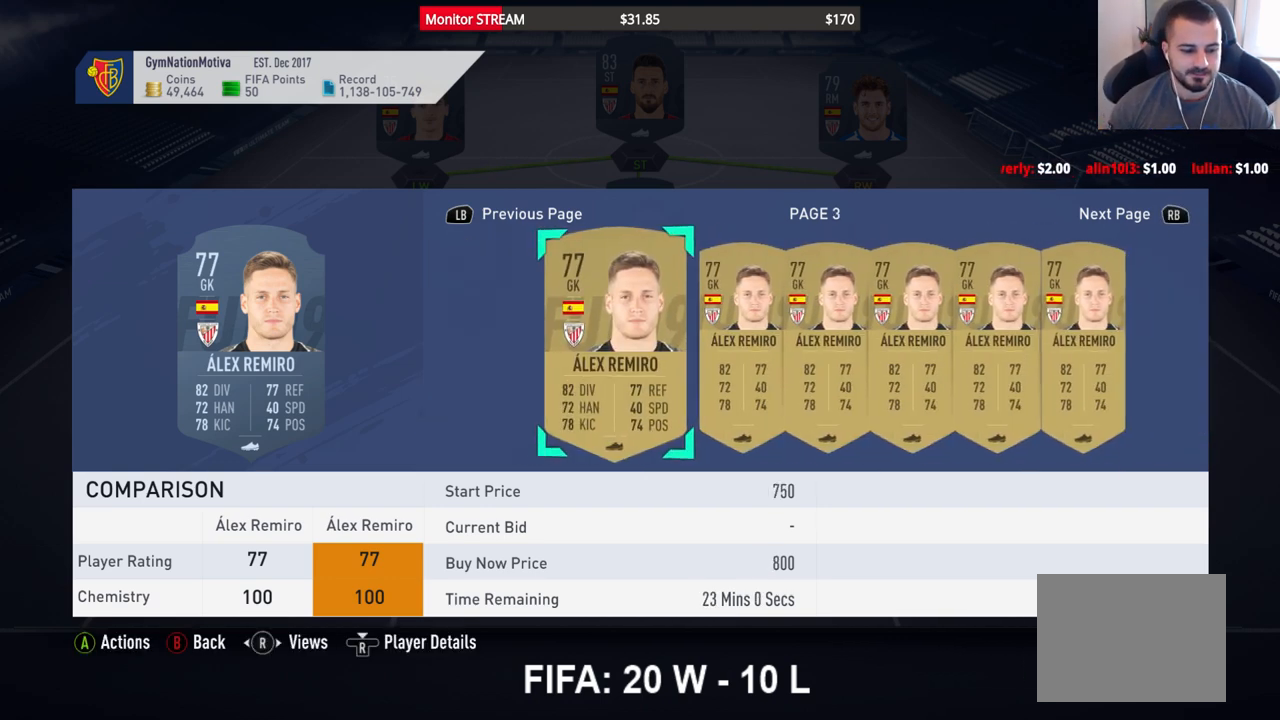
{"buttons": ["DPAD_RIGHT"], "left_stick": "center", "right_stick": "center", "events": [[433, "DPAD_RIGHT", "down"]]}